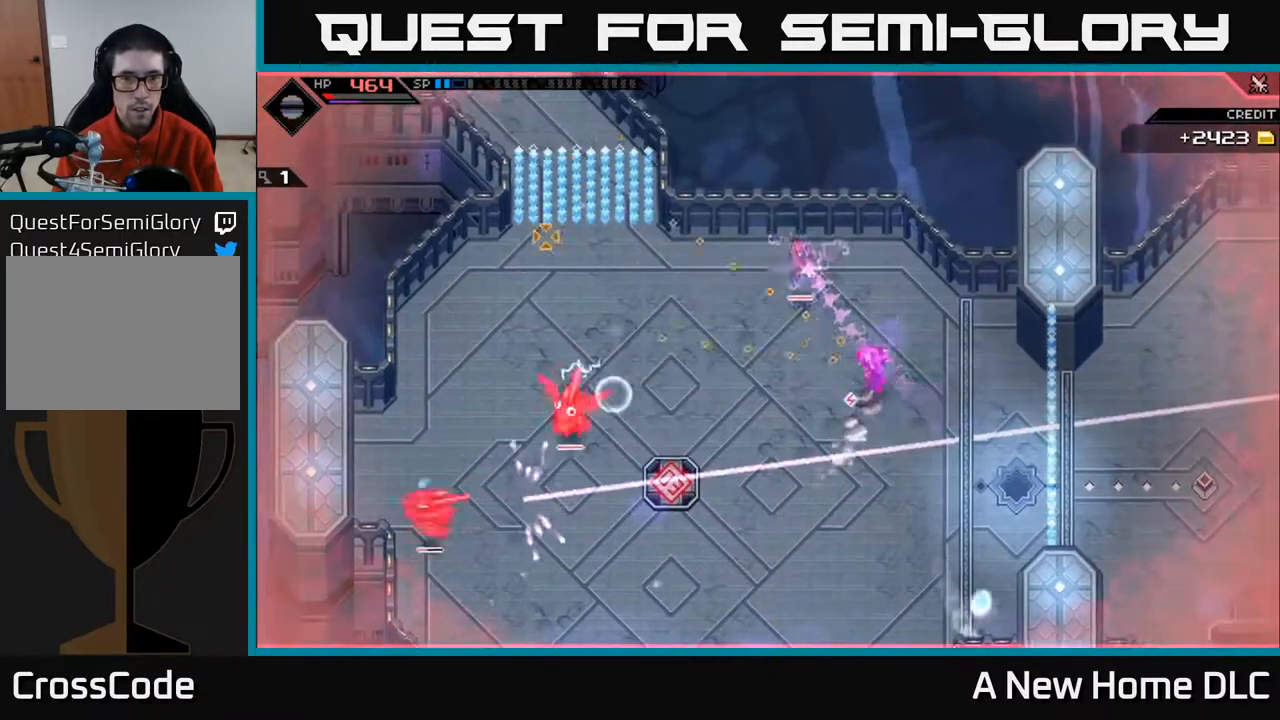
Gameplay with a controller (Xbox layout); each line is a JSON object with the inputs held at the frame after it. "events" lists button and stick changes between this image and that frame as [ms after this image, input, new state], when the widget could be followed in between.
{"buttons": ["R1"], "left_stick": "left", "right_stick": "left", "events": [[133, "L1", "up"], [250, "left_stick", "left"], [483, "R1", "down"]]}
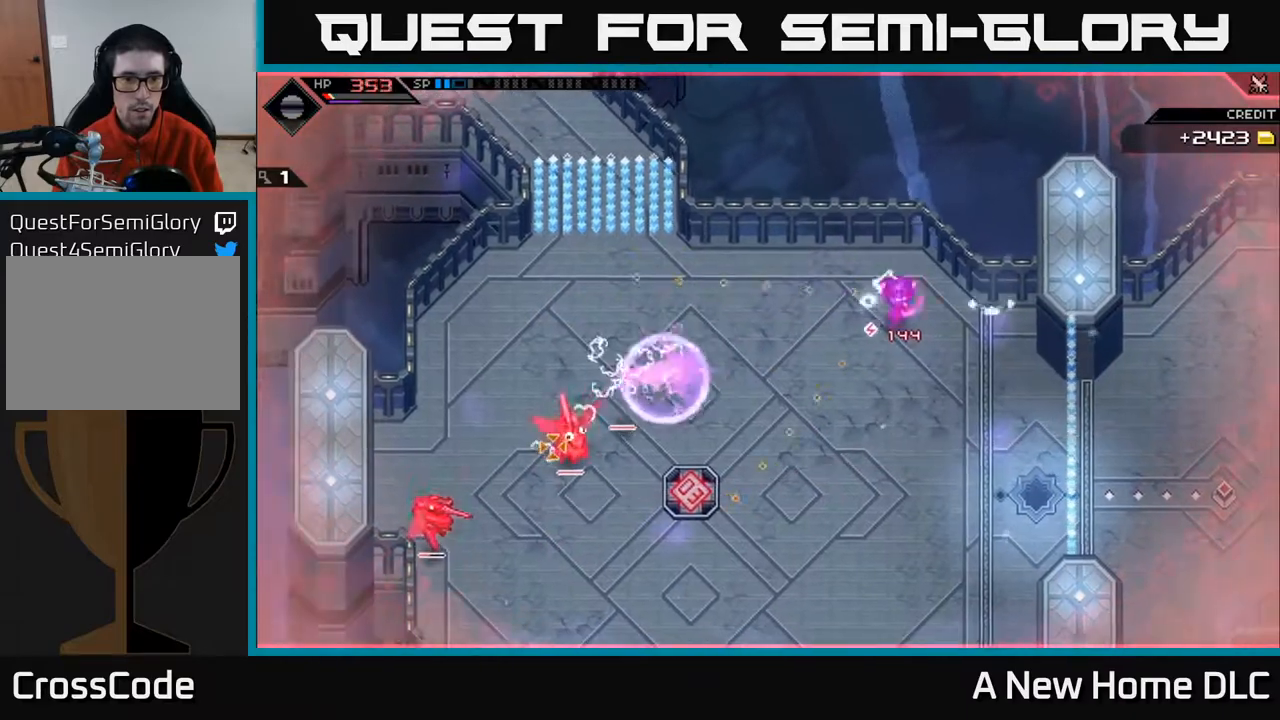
{"buttons": ["L1"], "left_stick": "down-left", "right_stick": "center", "events": [[217, "R1", "up"], [233, "L1", "down"], [317, "right_stick", "center"], [350, "L1", "up"], [367, "left_stick", "down-left"], [450, "L1", "down"]]}
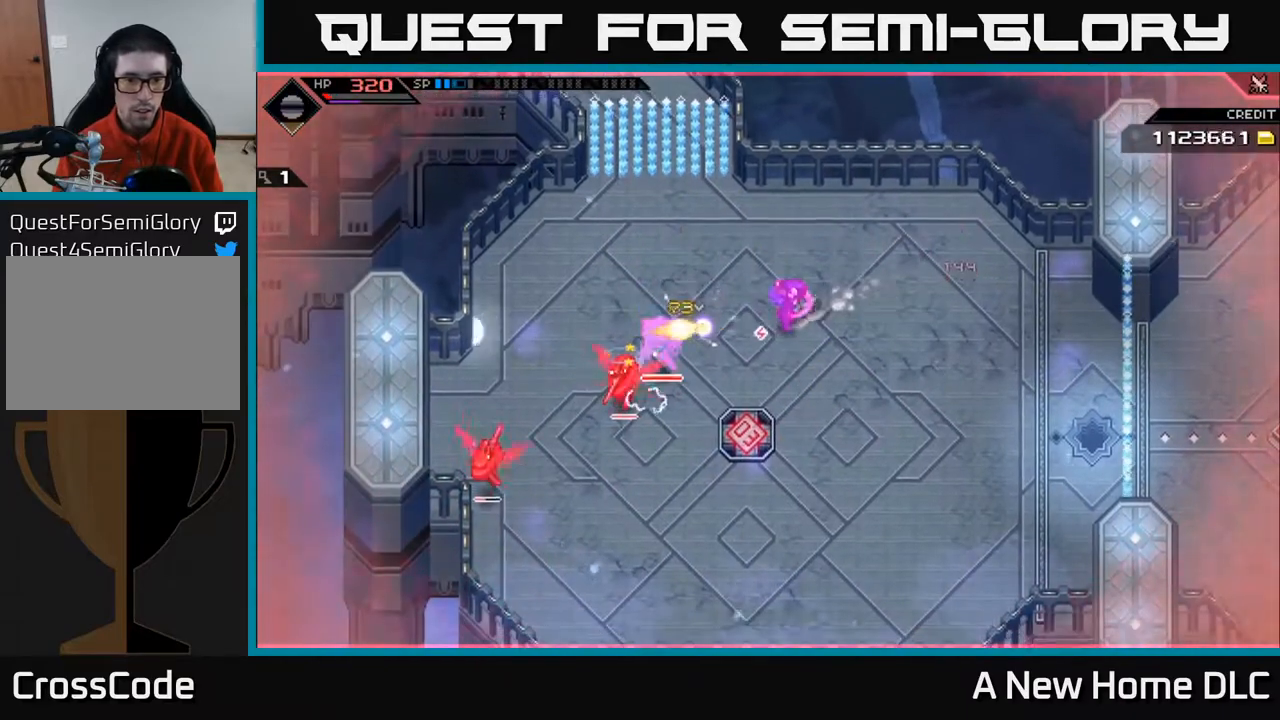
{"buttons": ["L1"], "left_stick": "left", "right_stick": "center", "events": [[33, "L1", "up"], [200, "X", "down"], [300, "X", "up"], [400, "X", "down"], [417, "L1", "down"], [467, "left_stick", "left"], [483, "X", "up"]]}
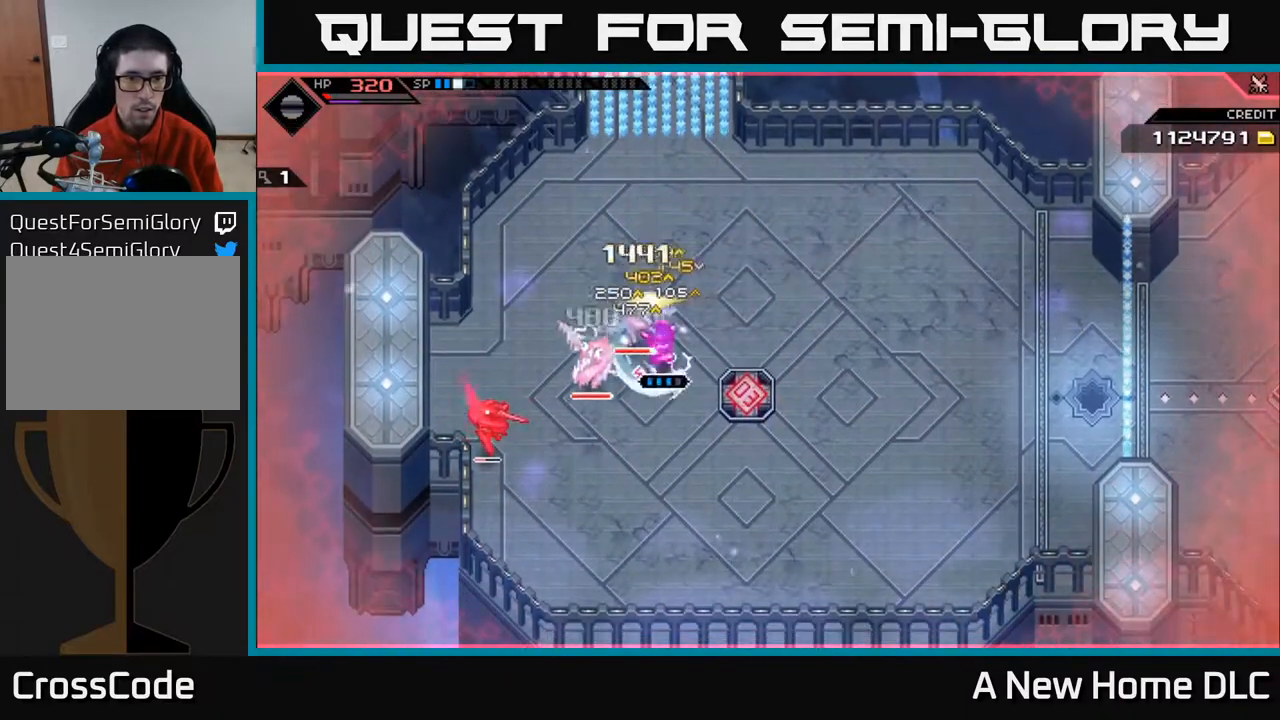
{"buttons": ["X", "R2"], "left_stick": "center", "right_stick": "center", "events": [[67, "L1", "up"], [117, "L1", "down"], [217, "L1", "up"], [267, "L1", "down"], [367, "L1", "up"], [417, "left_stick", "center"], [500, "R2", "down"], [500, "X", "down"]]}
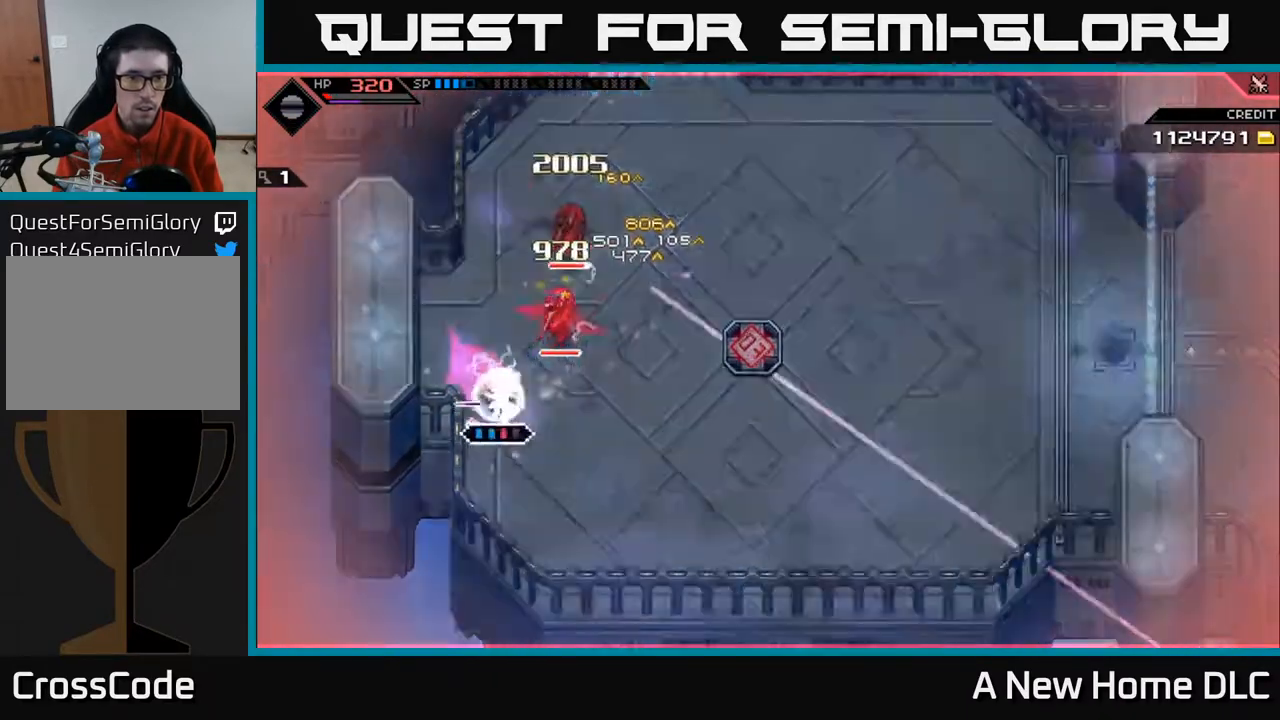
{"buttons": ["X", "R2"], "left_stick": "up", "right_stick": "center", "events": [[350, "left_stick", "up"]]}
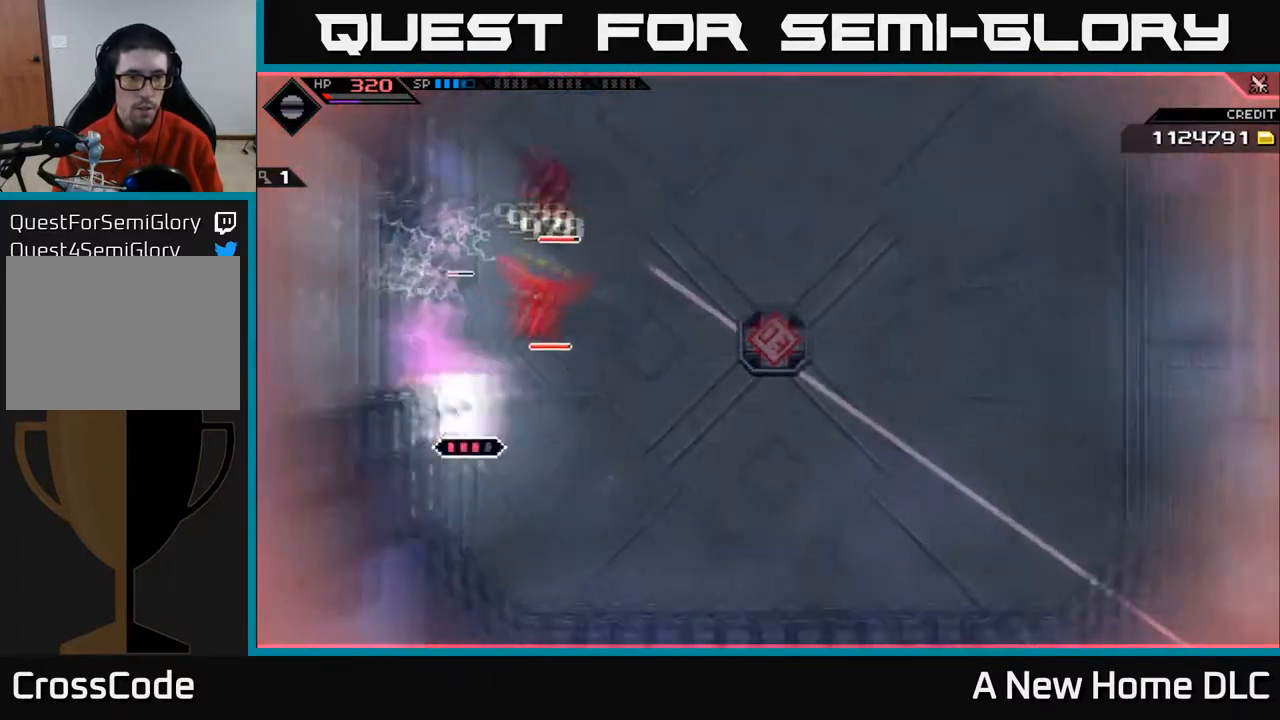
{"buttons": [], "left_stick": "center", "right_stick": "center", "events": [[83, "R2", "up"], [83, "X", "up"], [400, "left_stick", "center"]]}
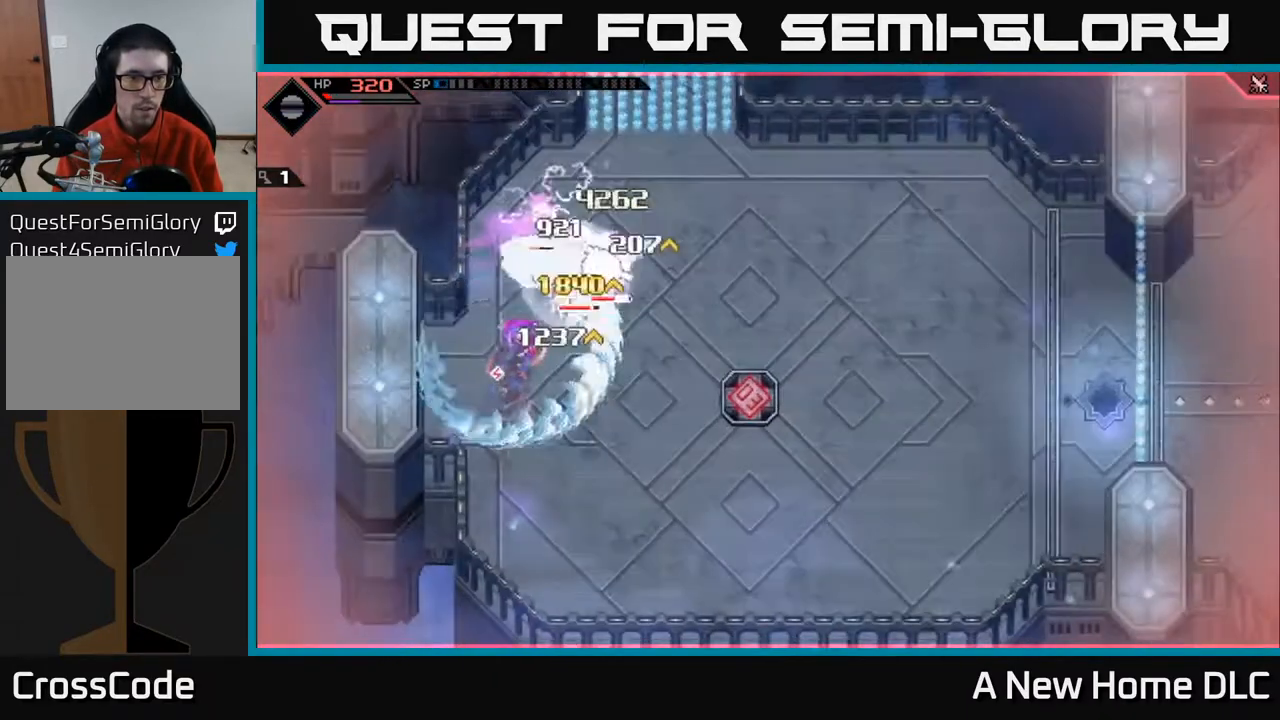
{"buttons": [], "left_stick": "up-right", "right_stick": "center", "events": [[50, "left_stick", "up"], [167, "left_stick", "up-right"]]}
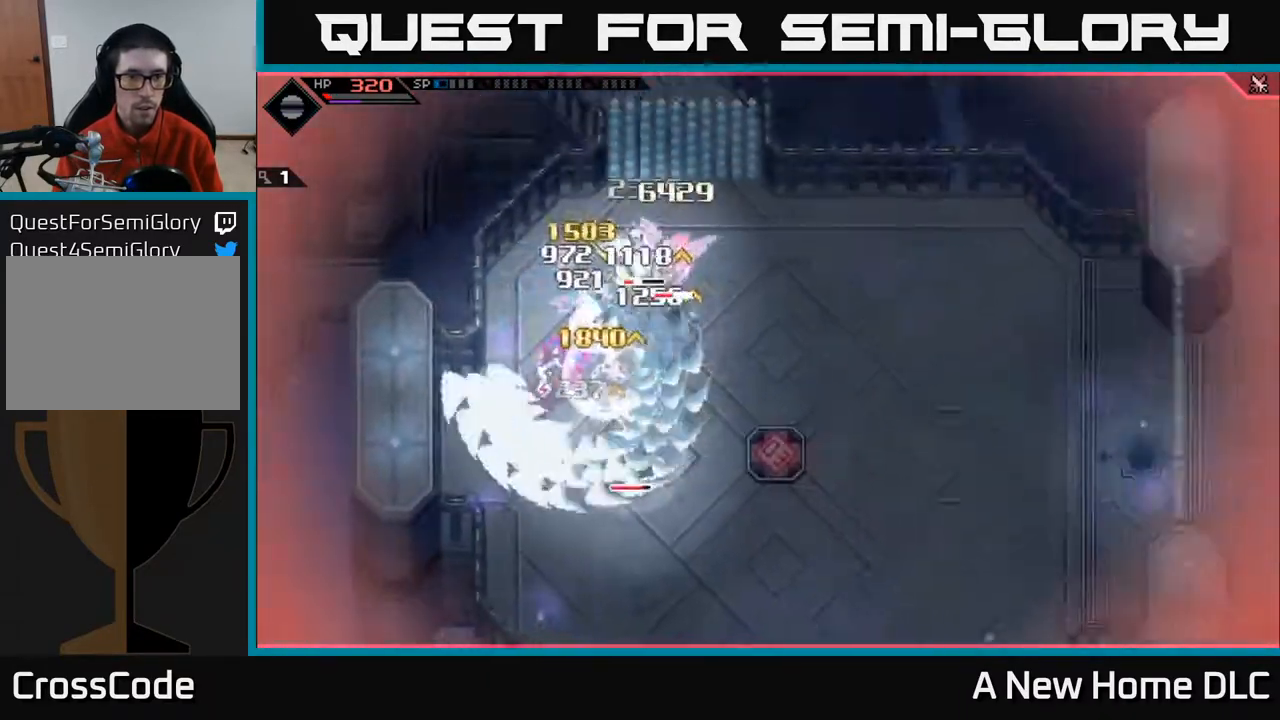
{"buttons": ["X"], "left_stick": "up-right", "right_stick": "center", "events": [[367, "L1", "down"], [467, "X", "down"], [483, "L1", "up"]]}
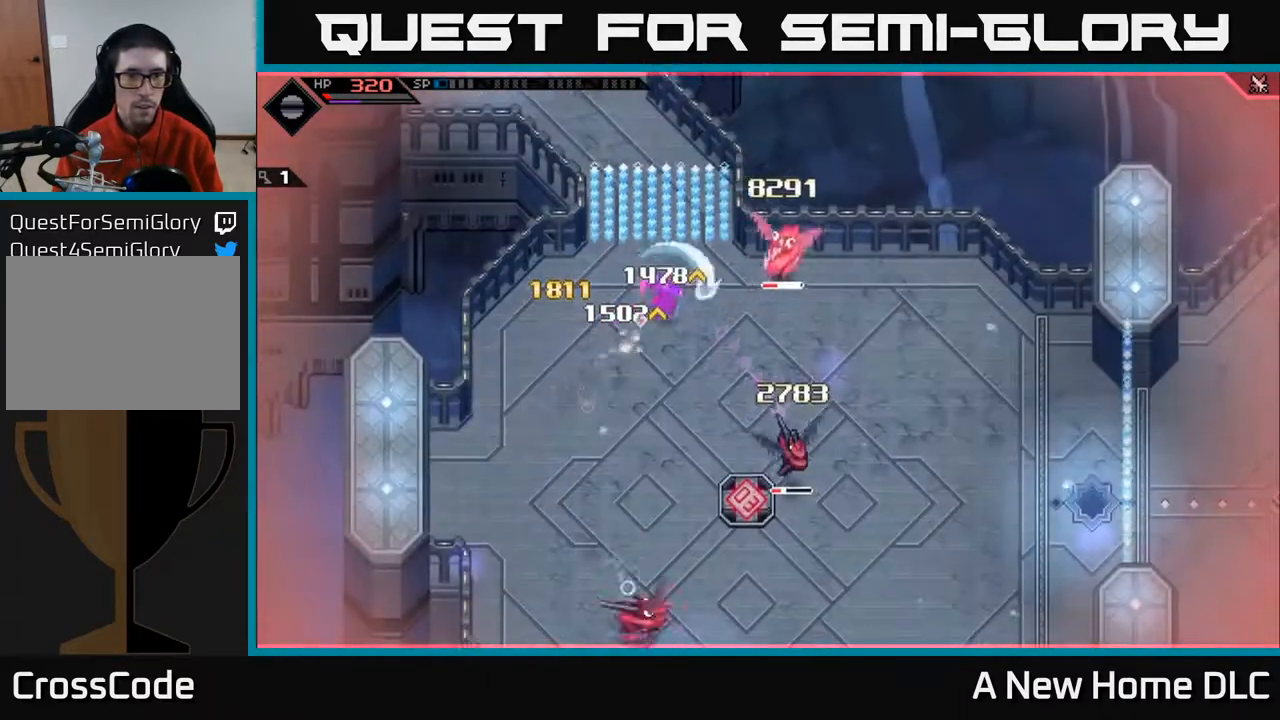
{"buttons": [], "left_stick": "down-right", "right_stick": "center", "events": [[50, "X", "up"], [50, "left_stick", "right"], [233, "L1", "down"], [367, "L1", "up"], [367, "X", "down"], [450, "left_stick", "down-right"], [467, "X", "up"]]}
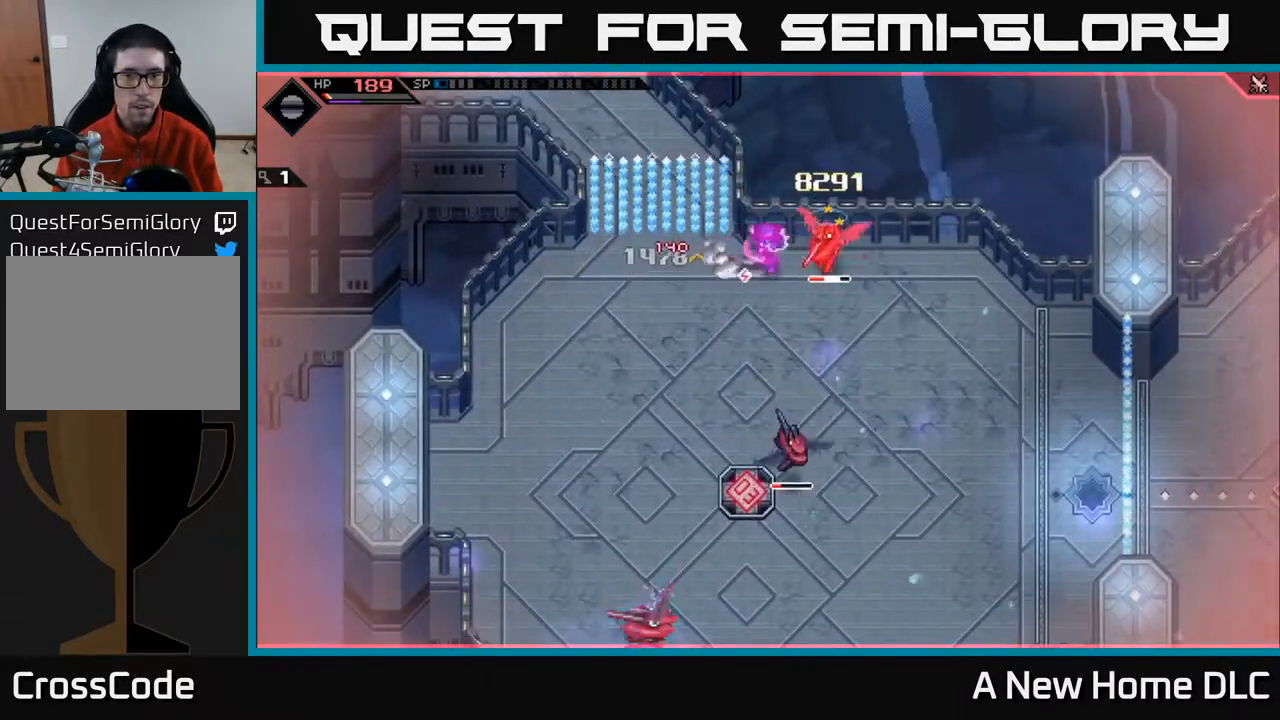
{"buttons": ["X"], "left_stick": "right", "right_stick": "center", "events": [[117, "X", "down"], [133, "left_stick", "right"], [217, "X", "up"], [283, "X", "down"], [383, "X", "up"], [450, "X", "down"]]}
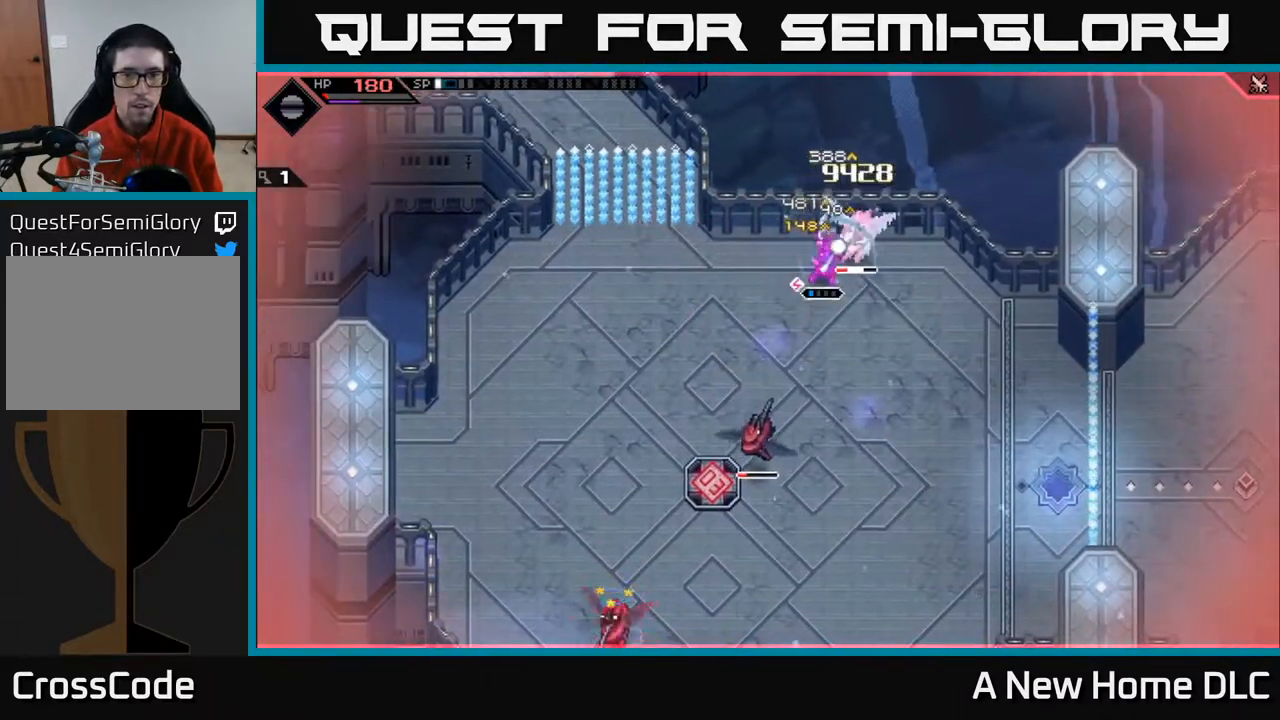
{"buttons": ["X"], "left_stick": "right", "right_stick": "center", "events": [[50, "X", "up"], [117, "X", "down"], [233, "X", "up"], [317, "X", "down"], [433, "X", "up"], [483, "X", "down"]]}
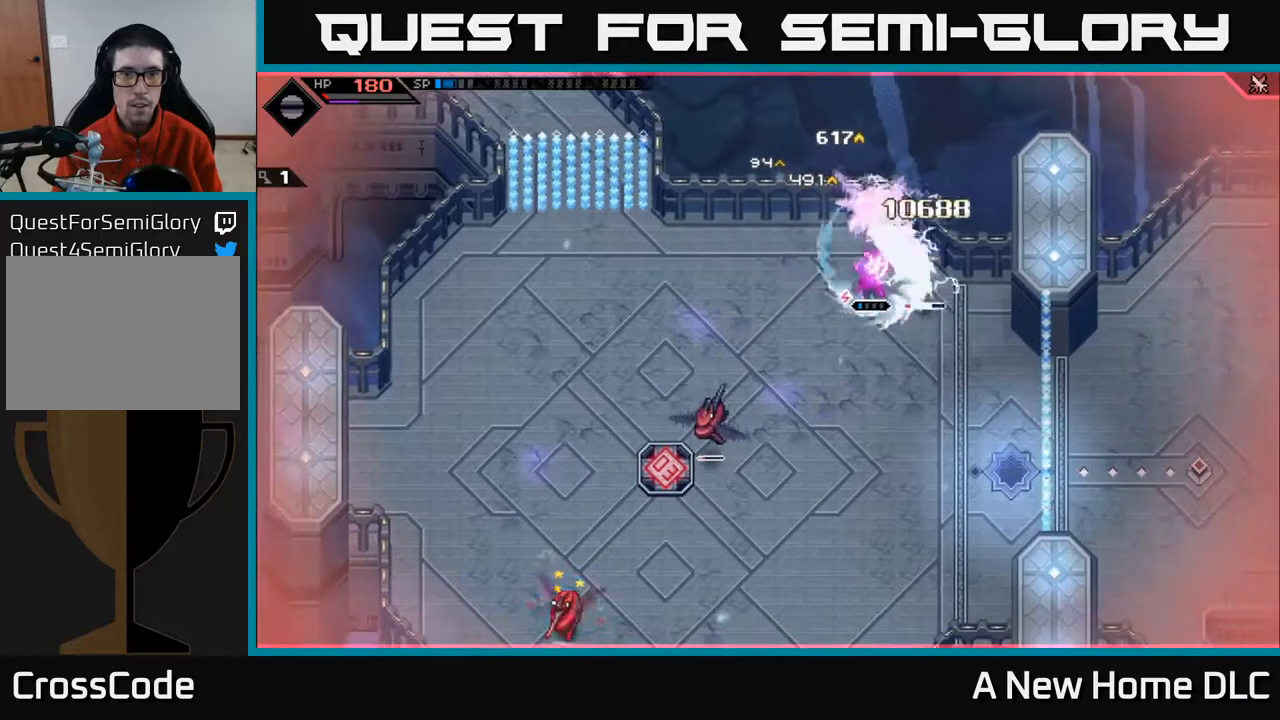
{"buttons": [], "left_stick": "down", "right_stick": "center", "events": [[67, "left_stick", "center"], [117, "X", "up"], [200, "left_stick", "right"], [383, "left_stick", "down"]]}
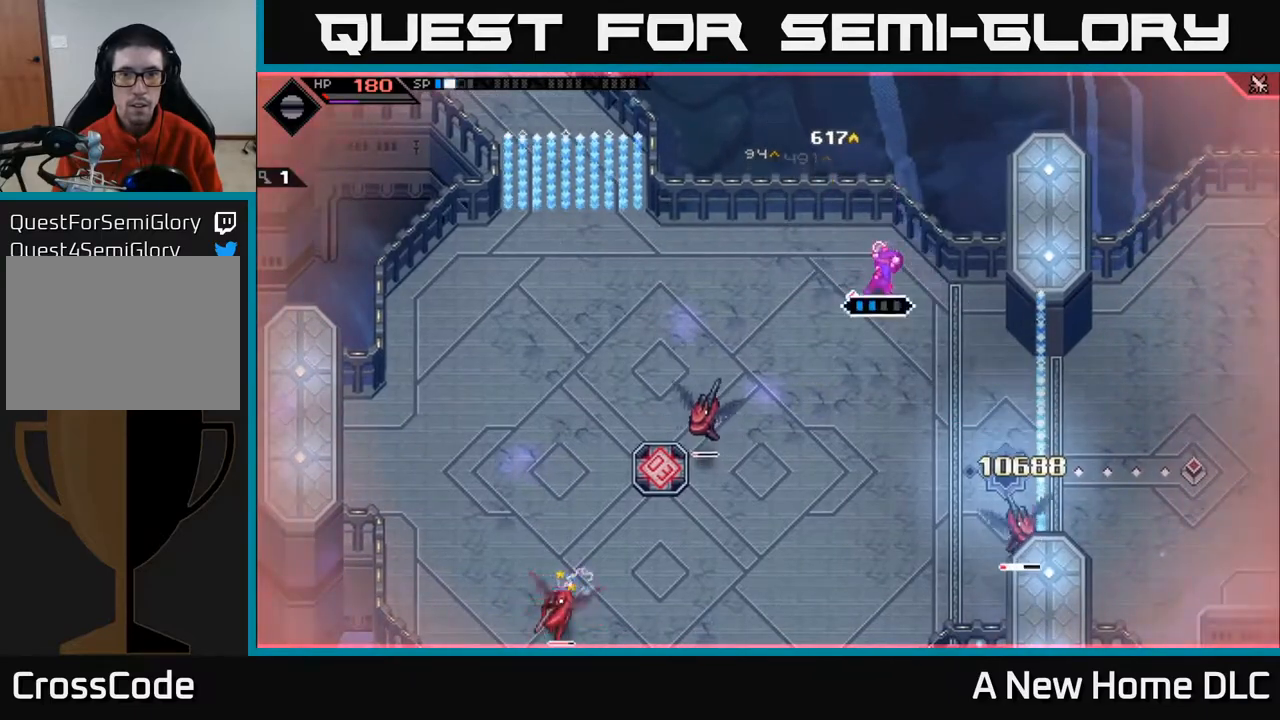
{"buttons": [], "left_stick": "center", "right_stick": "down-left", "events": [[50, "DPAD_LEFT", "down"], [50, "left_stick", "center"], [150, "DPAD_LEFT", "up"], [183, "right_stick", "down-left"], [217, "R2", "down"], [367, "R2", "up"]]}
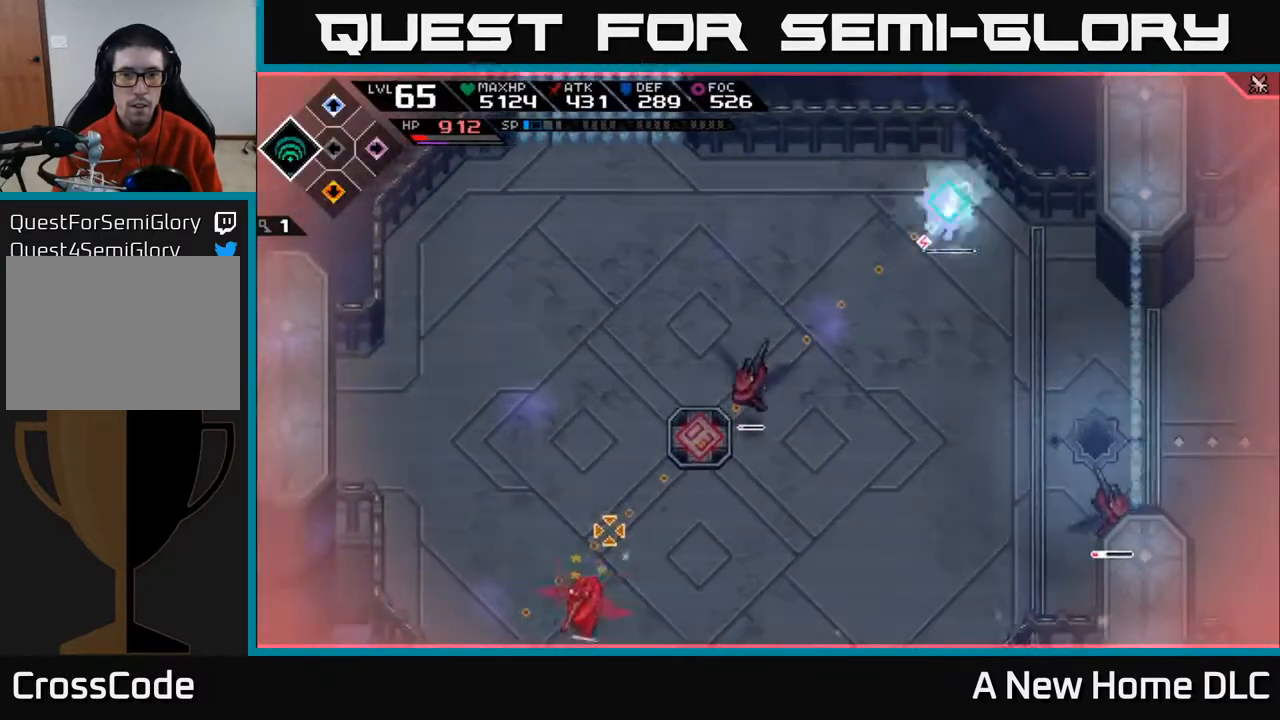
{"buttons": [], "left_stick": "center", "right_stick": "down-left", "events": []}
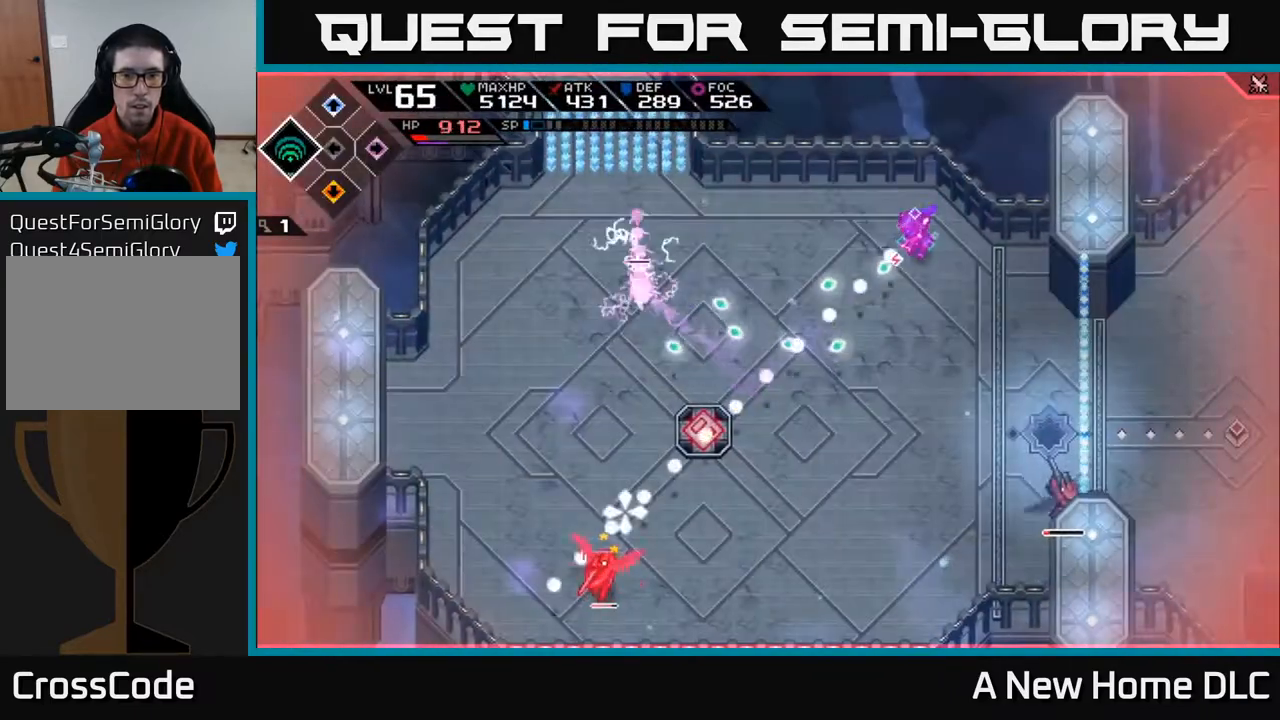
{"buttons": ["R2"], "left_stick": "center", "right_stick": "down", "events": [[150, "left_stick", "down"], [267, "L1", "down"], [350, "right_stick", "down"], [383, "L1", "up"], [483, "R2", "down"], [483, "left_stick", "center"]]}
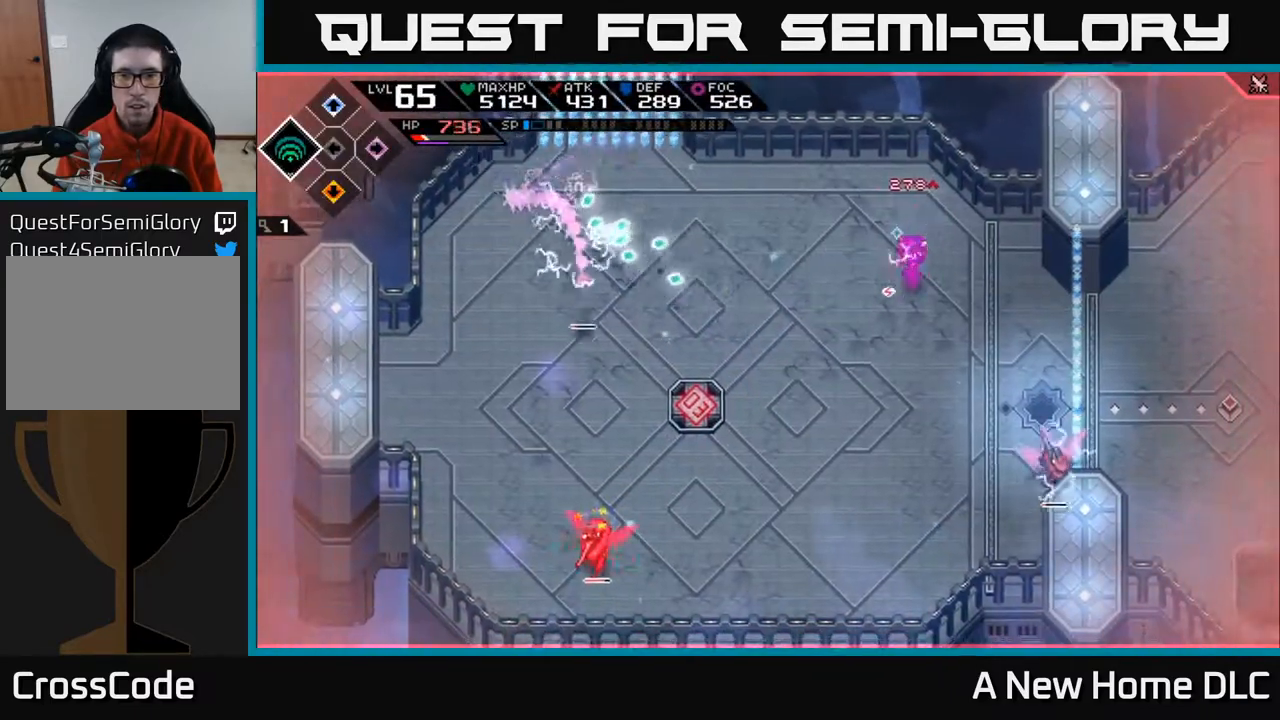
{"buttons": [], "left_stick": "center", "right_stick": "down", "events": [[117, "R2", "up"]]}
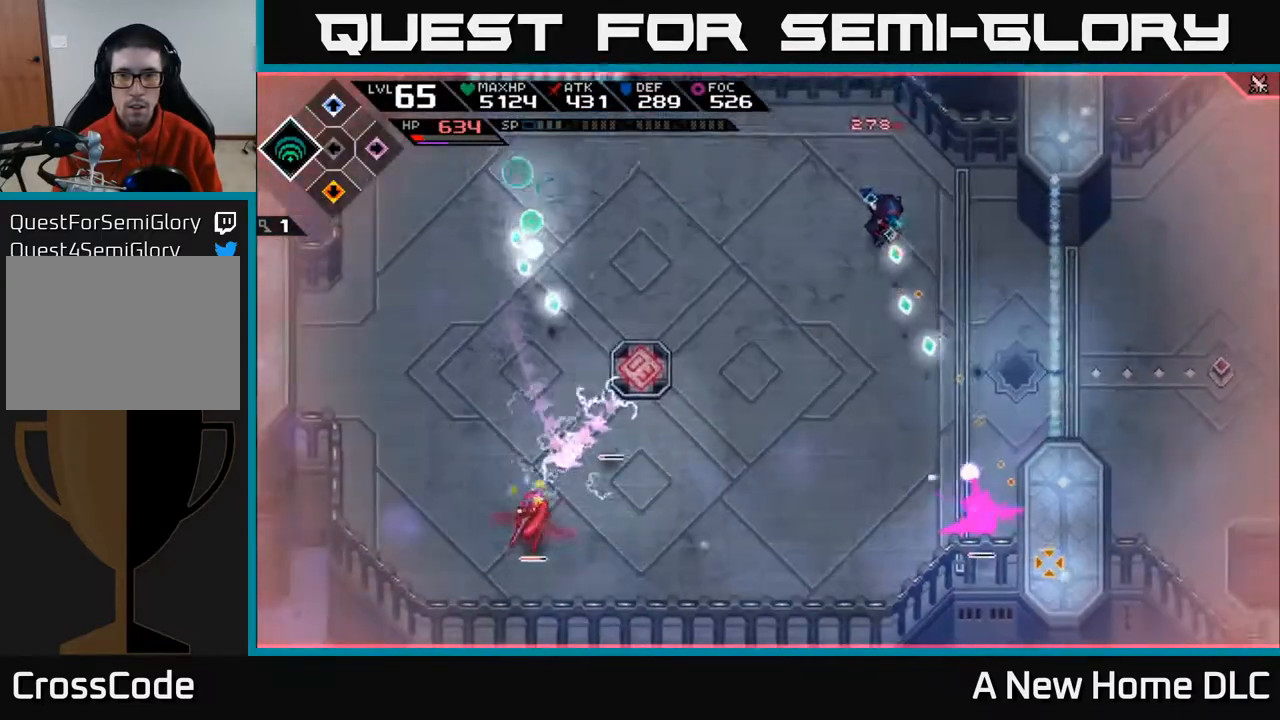
{"buttons": [], "left_stick": "center", "right_stick": "down", "events": []}
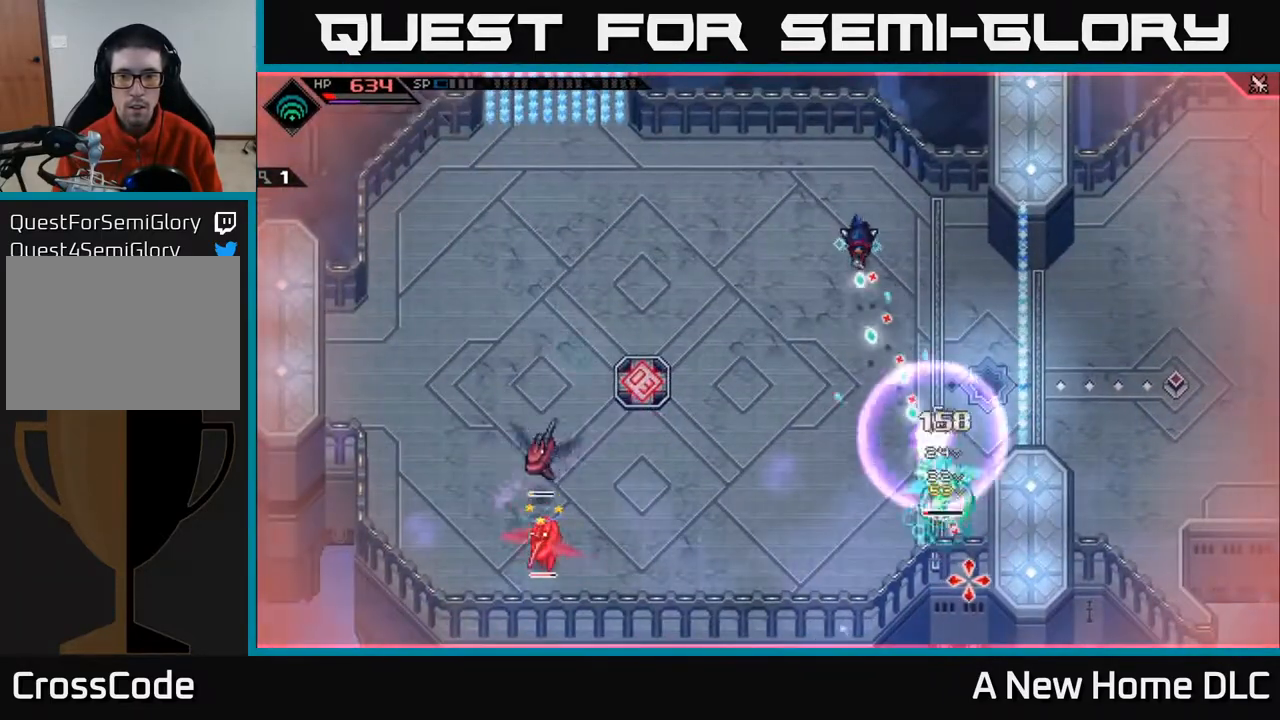
{"buttons": ["L1"], "left_stick": "down", "right_stick": "down", "events": [[233, "left_stick", "down-left"], [283, "L1", "down"], [367, "left_stick", "down"], [383, "L1", "up"], [450, "L1", "down"]]}
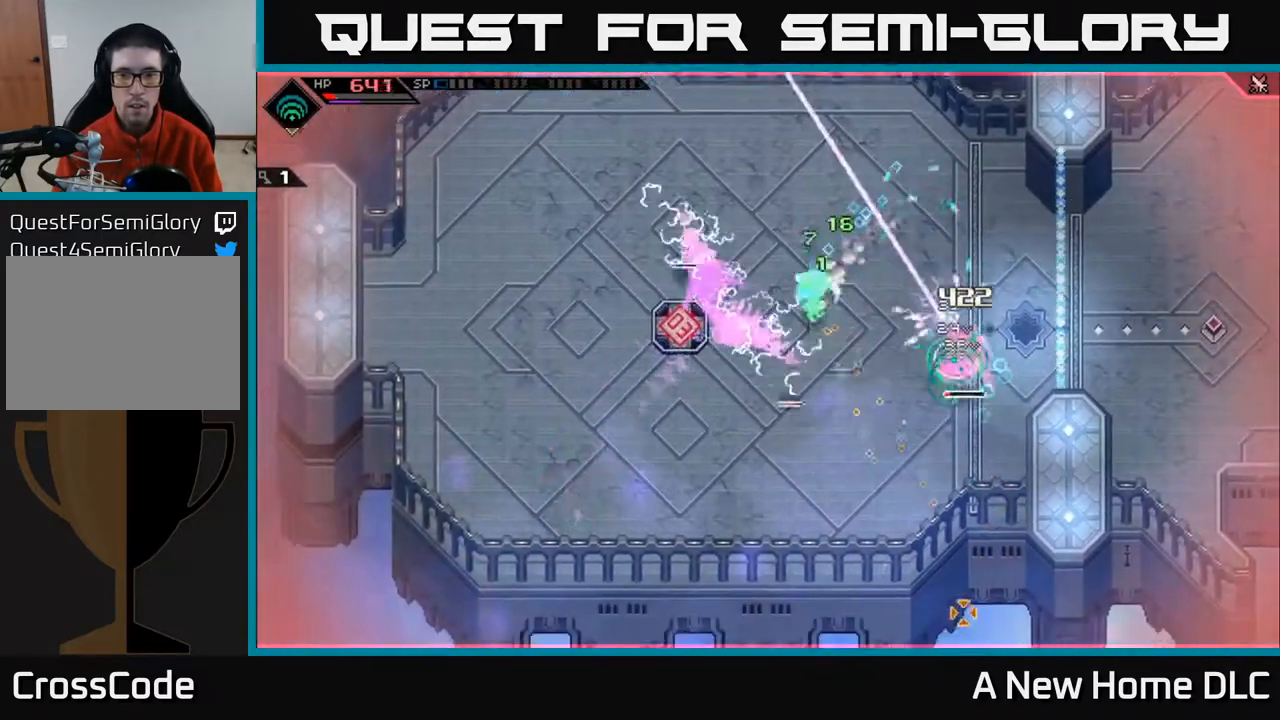
{"buttons": ["X"], "left_stick": "right", "right_stick": "center", "events": [[33, "right_stick", "down-right"], [200, "L1", "up"], [200, "left_stick", "down-right"], [250, "L1", "down"], [317, "L1", "up"], [317, "right_stick", "center"], [417, "X", "down"], [417, "left_stick", "right"]]}
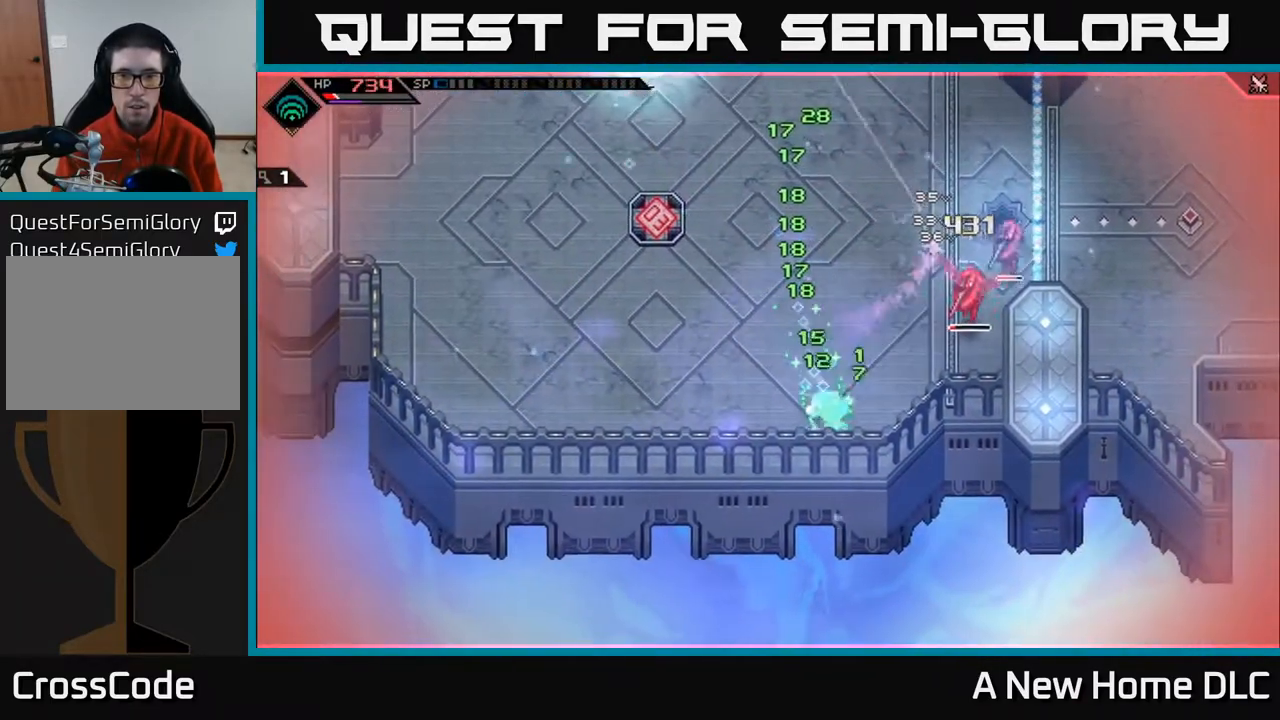
{"buttons": [], "left_stick": "up-right", "right_stick": "center", "events": [[33, "X", "up"], [350, "L1", "down"], [367, "left_stick", "up-right"], [467, "L1", "up"]]}
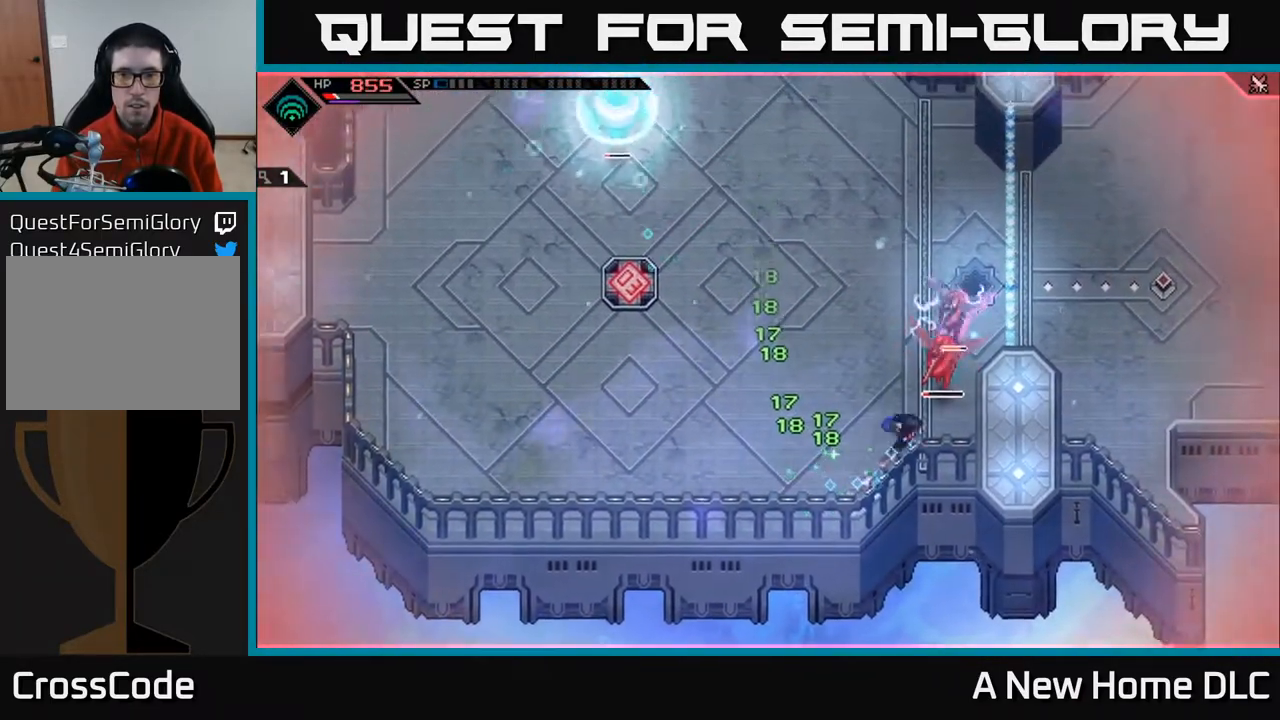
{"buttons": ["X"], "left_stick": "up", "right_stick": "center", "events": [[67, "L1", "down"], [150, "X", "down"], [183, "L1", "up"], [250, "X", "up"], [267, "L1", "down"], [317, "X", "down"], [367, "L1", "up"], [417, "X", "up"], [450, "left_stick", "up"], [483, "X", "down"]]}
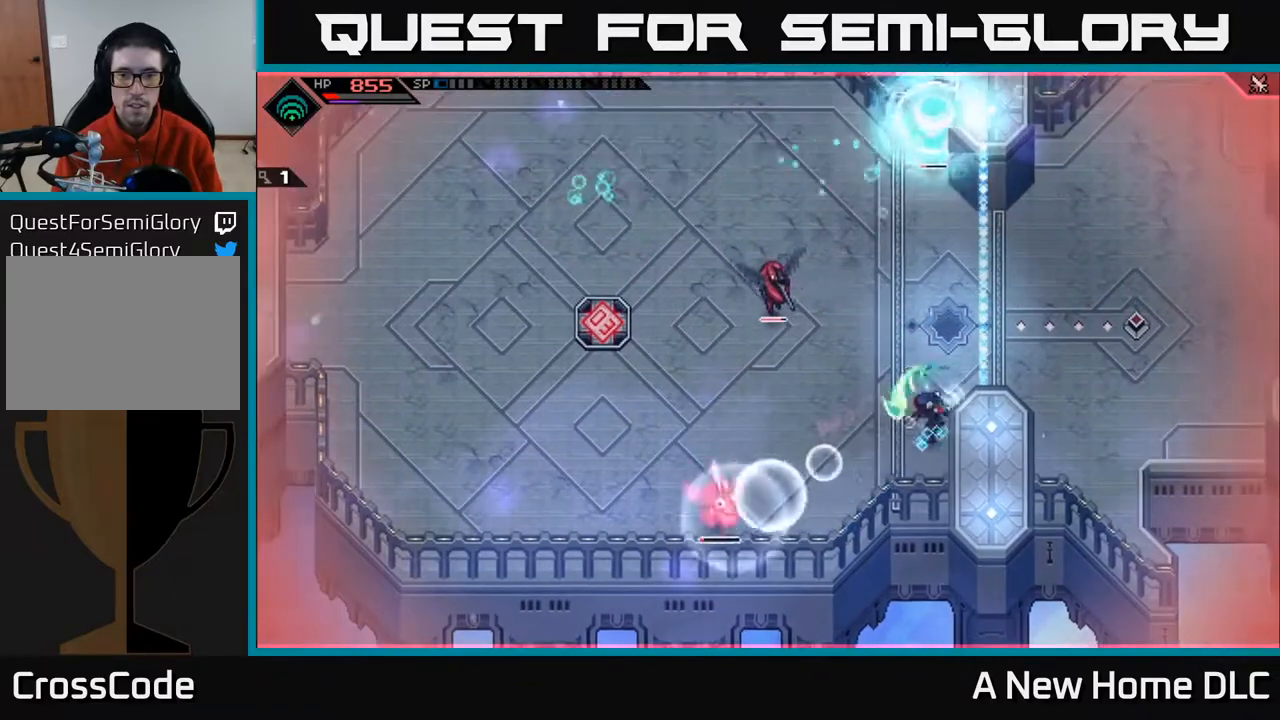
{"buttons": [], "left_stick": "left", "right_stick": "center", "events": [[83, "L1", "down"], [83, "X", "up"], [200, "L1", "up"], [300, "L1", "down"], [417, "L1", "up"], [467, "left_stick", "left"]]}
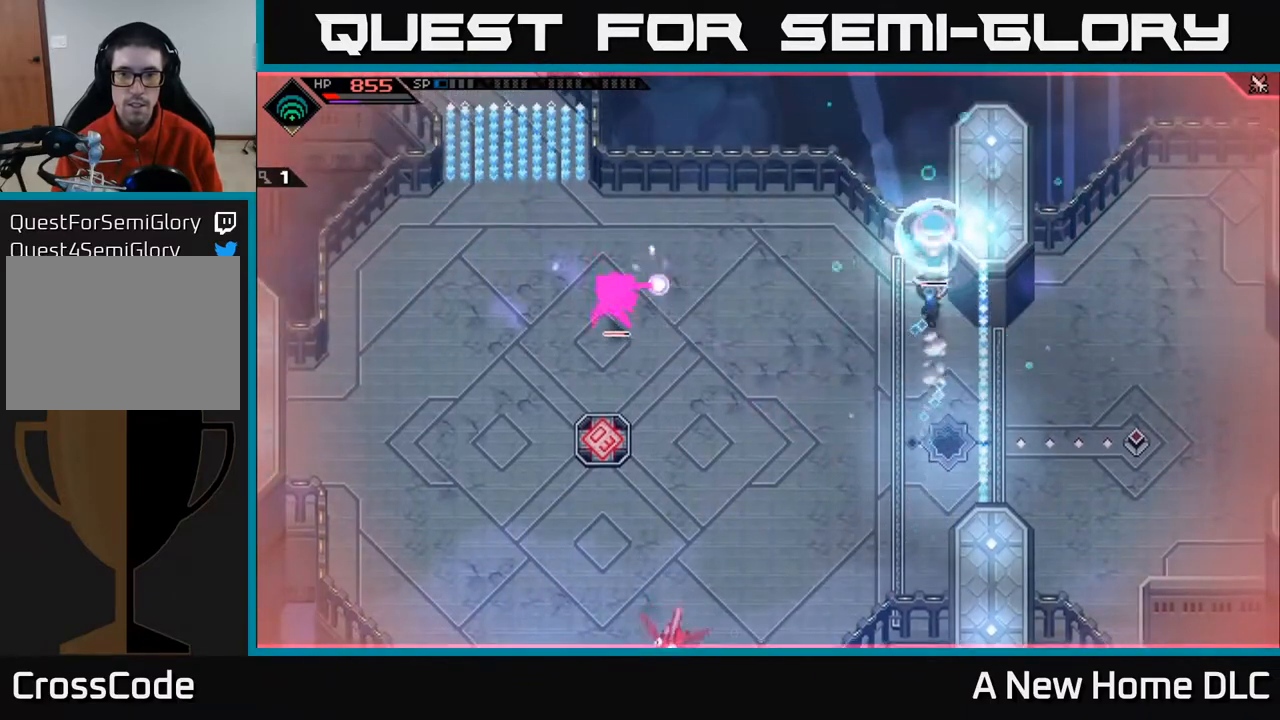
{"buttons": ["L1"], "left_stick": "up", "right_stick": "center", "events": [[117, "L1", "down"], [233, "L1", "up"], [300, "L1", "down"], [367, "L1", "up"], [417, "L1", "down"], [483, "left_stick", "up"]]}
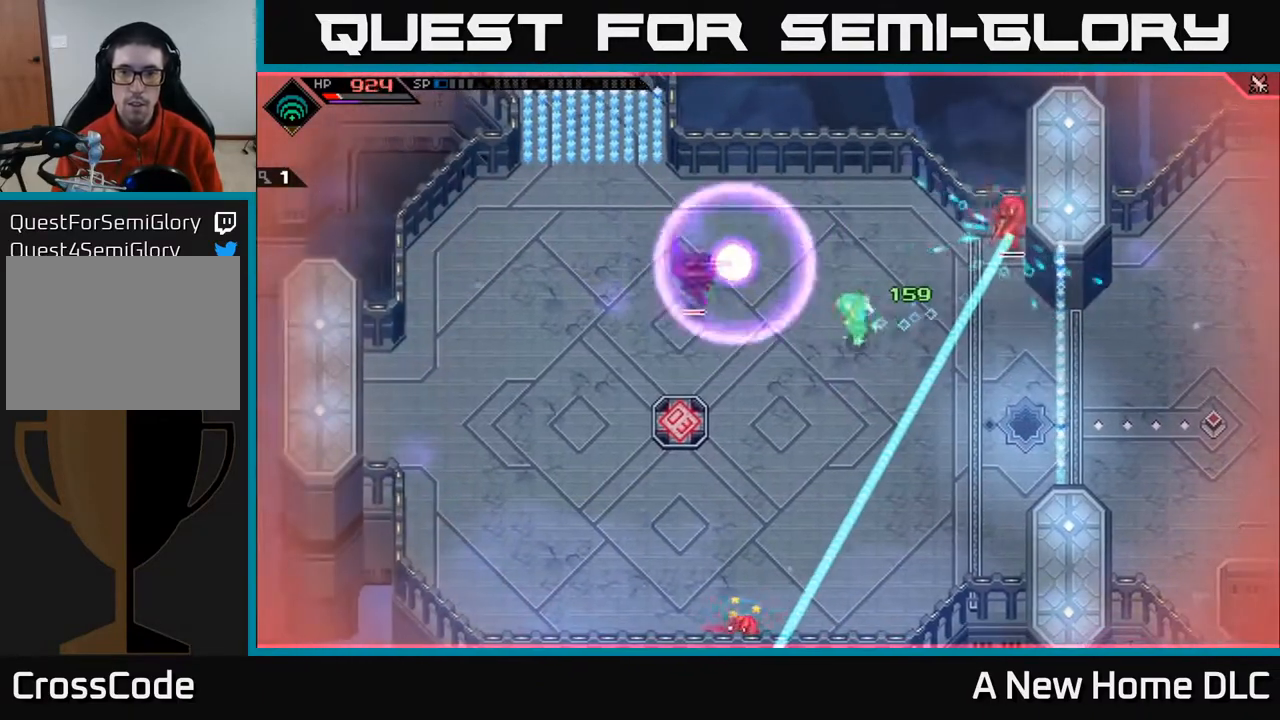
{"buttons": ["L1"], "left_stick": "up-left", "right_stick": "center", "events": [[17, "L1", "up"], [200, "L1", "down"], [267, "L1", "up"], [283, "left_stick", "up-left"], [417, "L1", "down"]]}
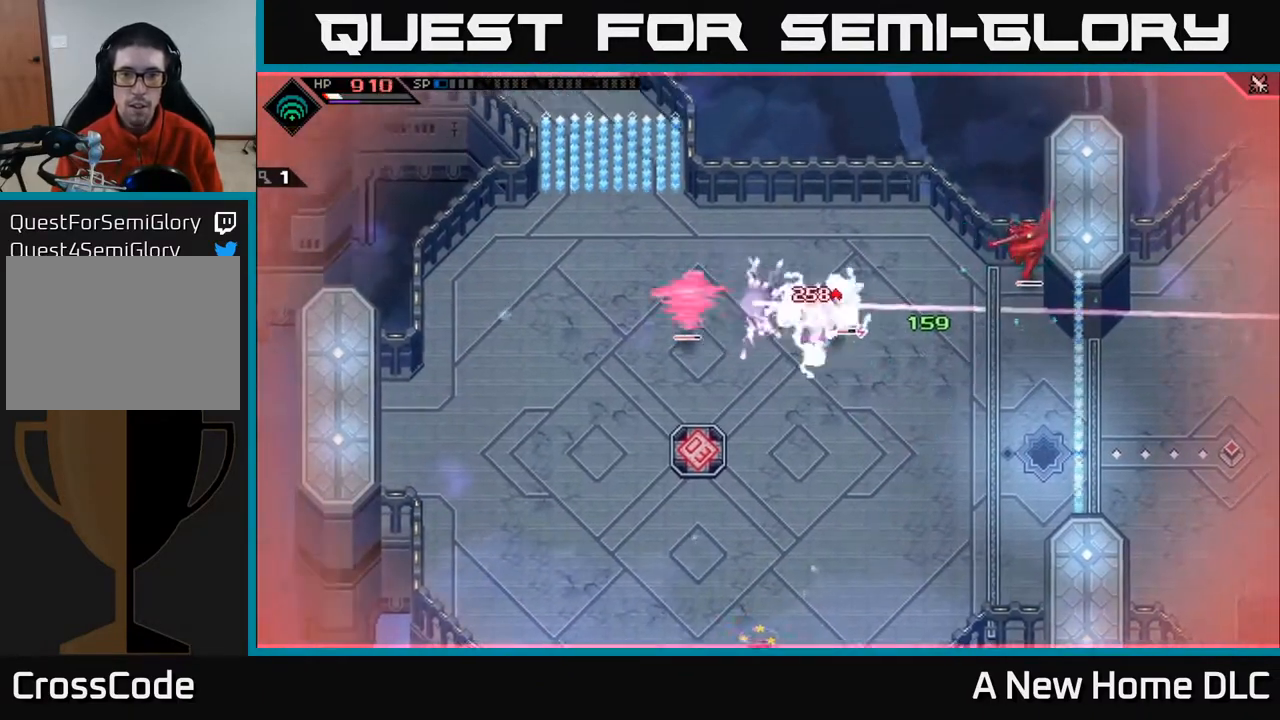
{"buttons": [], "left_stick": "left", "right_stick": "center", "events": [[33, "L1", "up"], [83, "L1", "down"], [183, "L1", "up"], [317, "left_stick", "center"], [467, "left_stick", "left"]]}
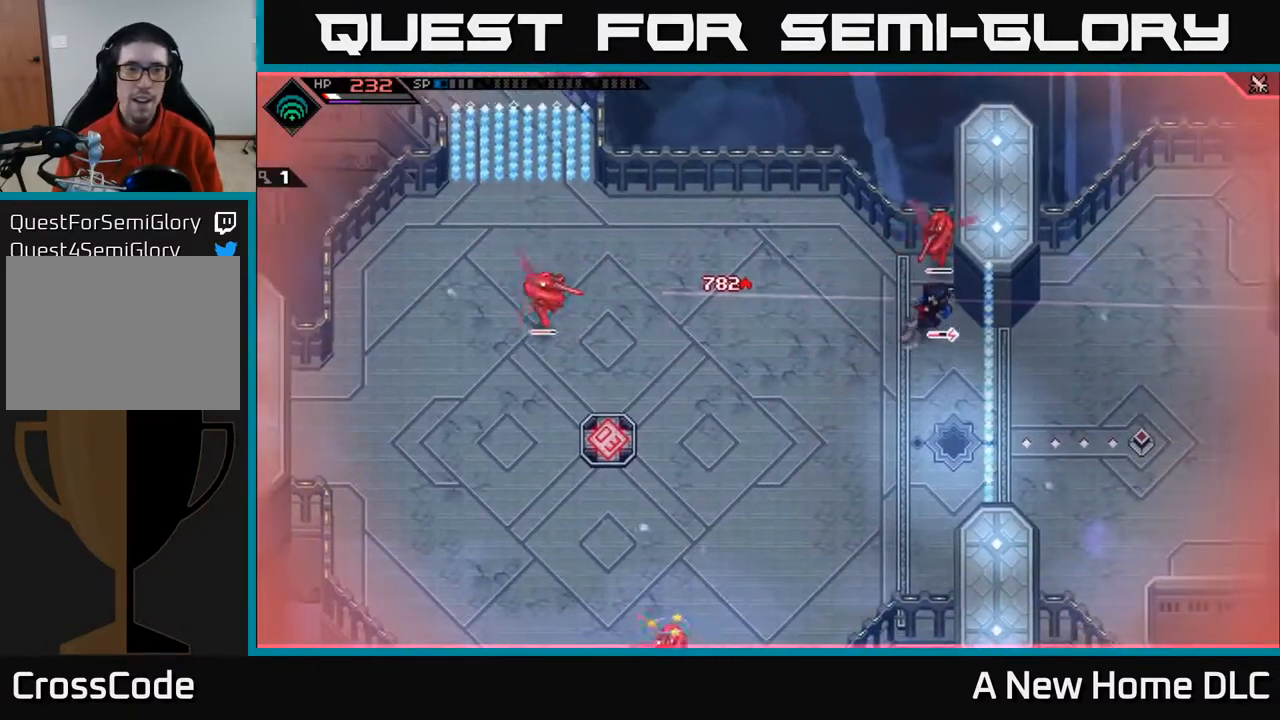
{"buttons": [], "left_stick": "down-left", "right_stick": "left", "events": [[150, "left_stick", "down-left"], [267, "right_stick", "left"]]}
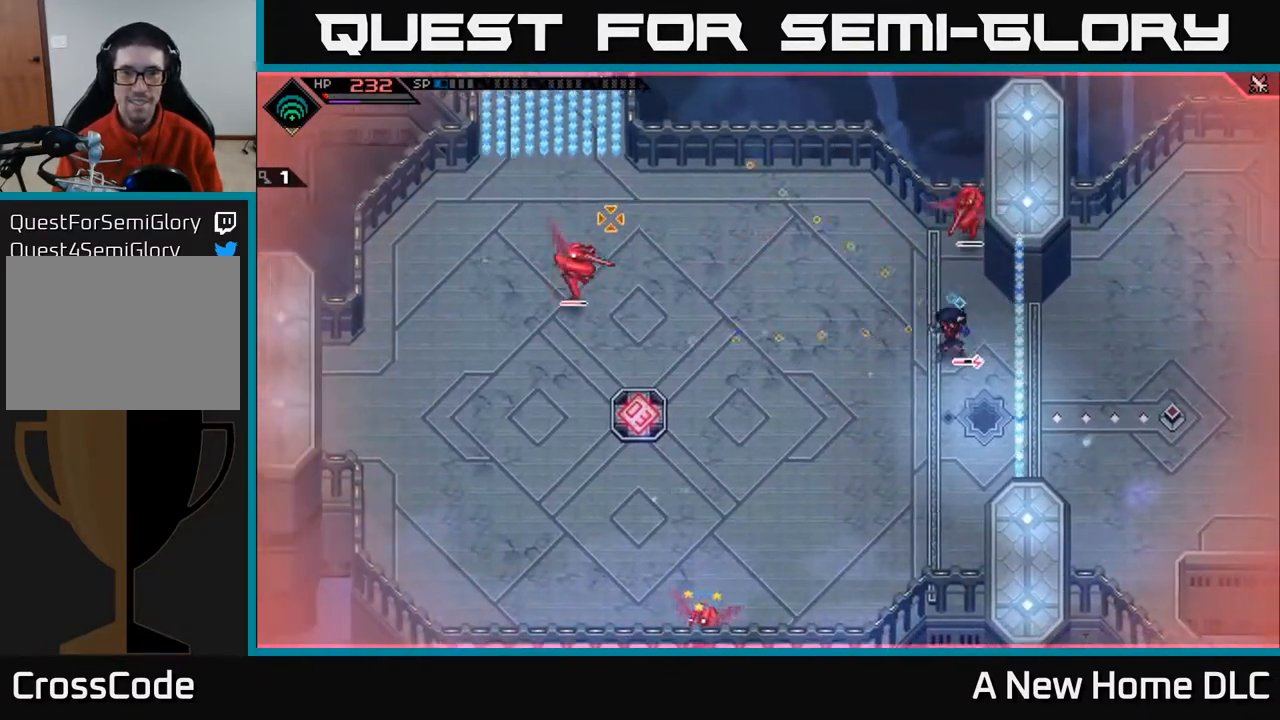
{"buttons": ["R1"], "left_stick": "left", "right_stick": "left", "events": [[267, "R1", "down"], [500, "left_stick", "left"]]}
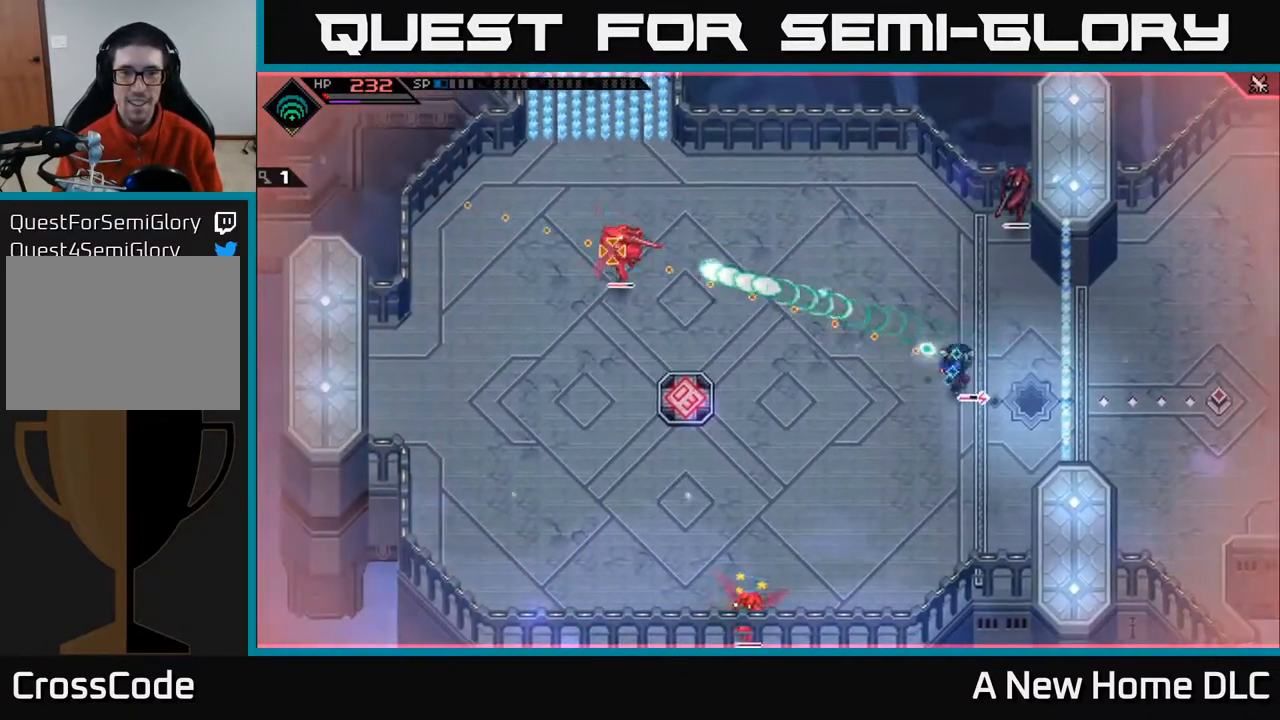
{"buttons": [], "left_stick": "left", "right_stick": "left", "events": [[167, "R1", "up"], [333, "L1", "down"], [417, "L1", "up"]]}
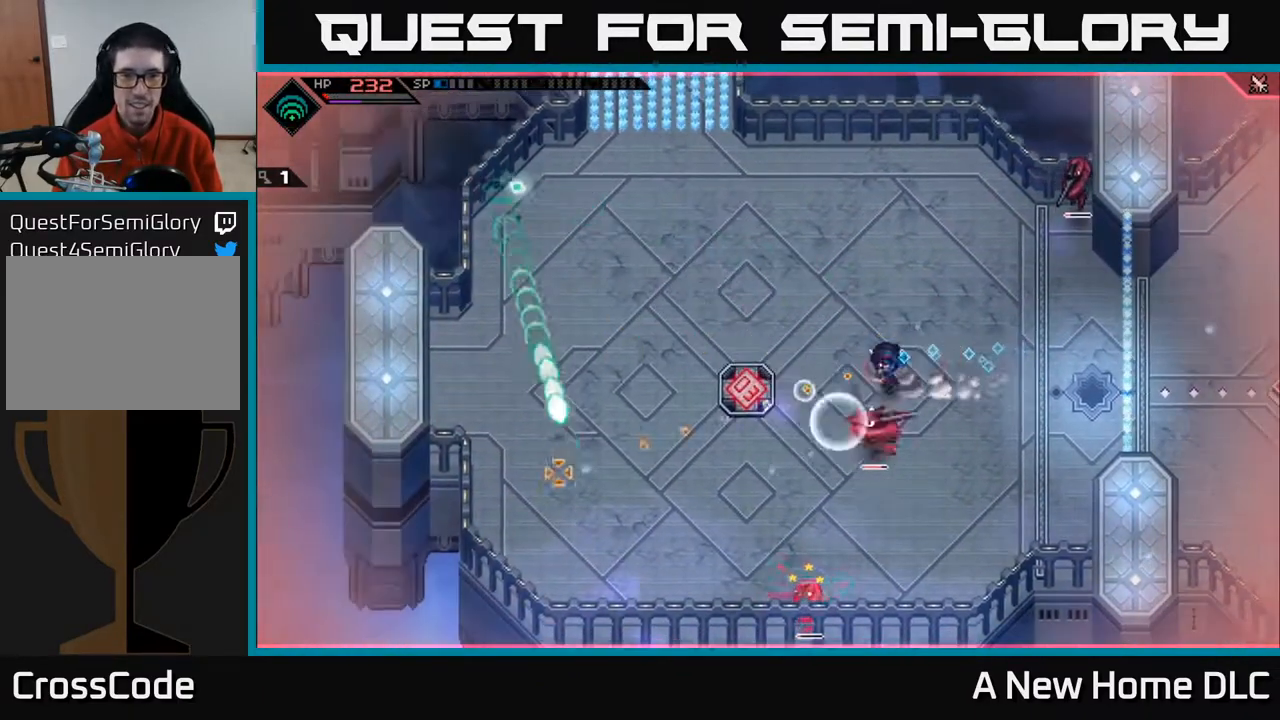
{"buttons": [], "left_stick": "center", "right_stick": "down", "events": [[17, "left_stick", "center"], [100, "right_stick", "down-left"], [200, "right_stick", "down"], [217, "R1", "down"], [383, "R1", "up"]]}
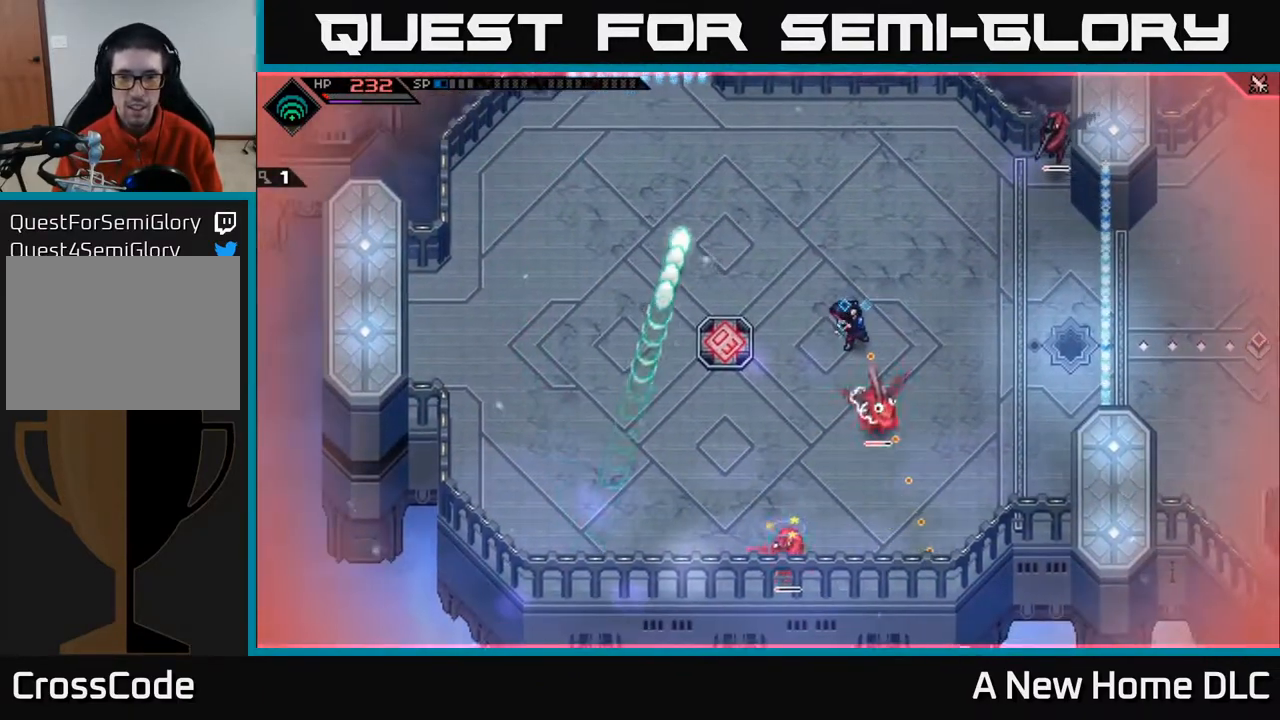
{"buttons": [], "left_stick": "center", "right_stick": "down", "events": [[33, "R2", "down"], [167, "R2", "up"]]}
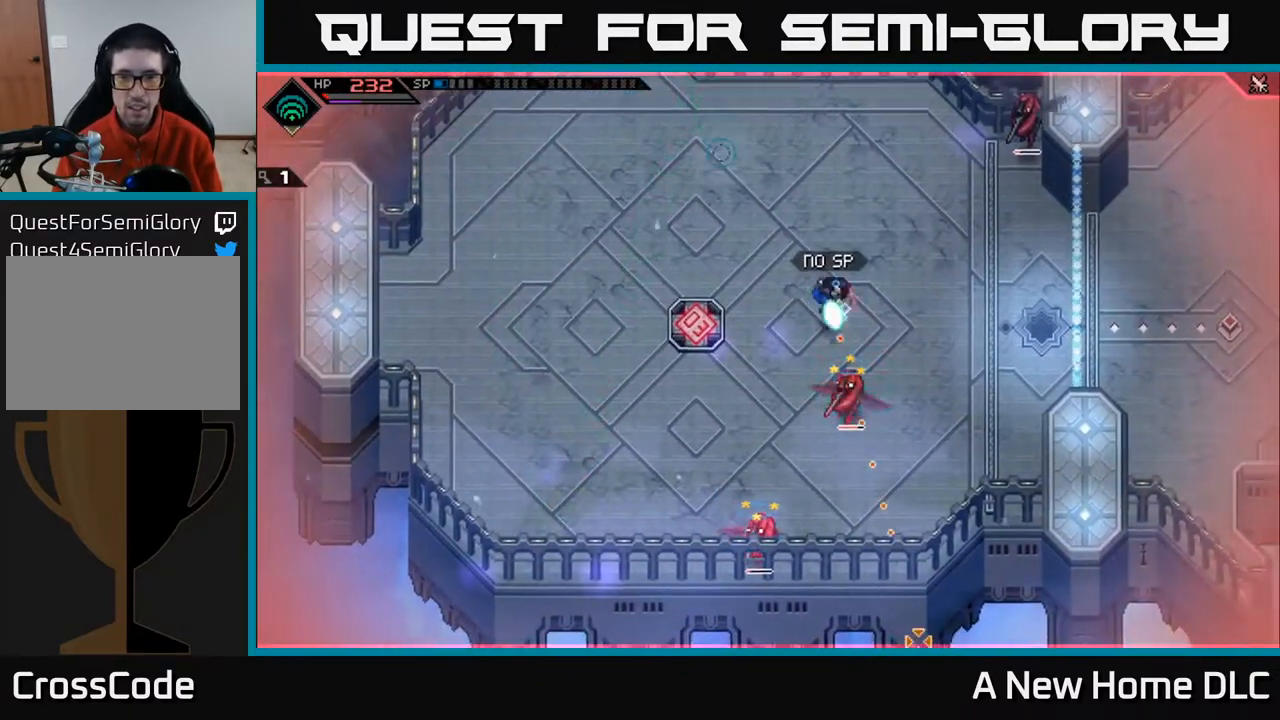
{"buttons": [], "left_stick": "down", "right_stick": "down", "events": [[17, "R1", "down"], [117, "left_stick", "down"], [133, "R1", "up"]]}